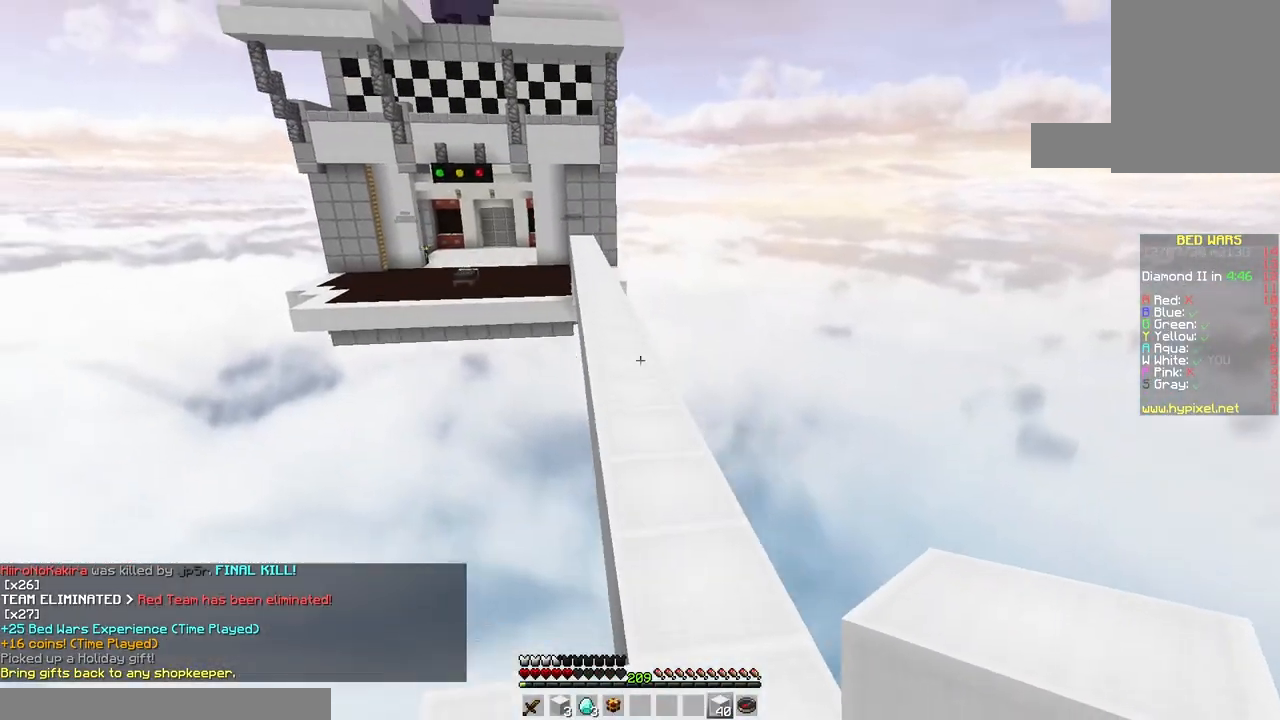
Gameplay with keyboard and mouse; each line is a JSON object with the keys and mouse buttons held at the frame after it. "events" lists presses ("down") and releases ("up") of "a", "d", "s", "space", "w", "mouse_left" and "mouse_right" between this image and that frame as [ms after this image, input, new state], when the widget could be followed in between. "mouse_left", "mouse_right" = the "left", "right" buttons of the "mouse" list. No other keys are recorded. Fast repeated clicks can show as one long hold. Mouse movement is not recorded.
{"keys": ["space", "w"], "mouse": [], "events": []}
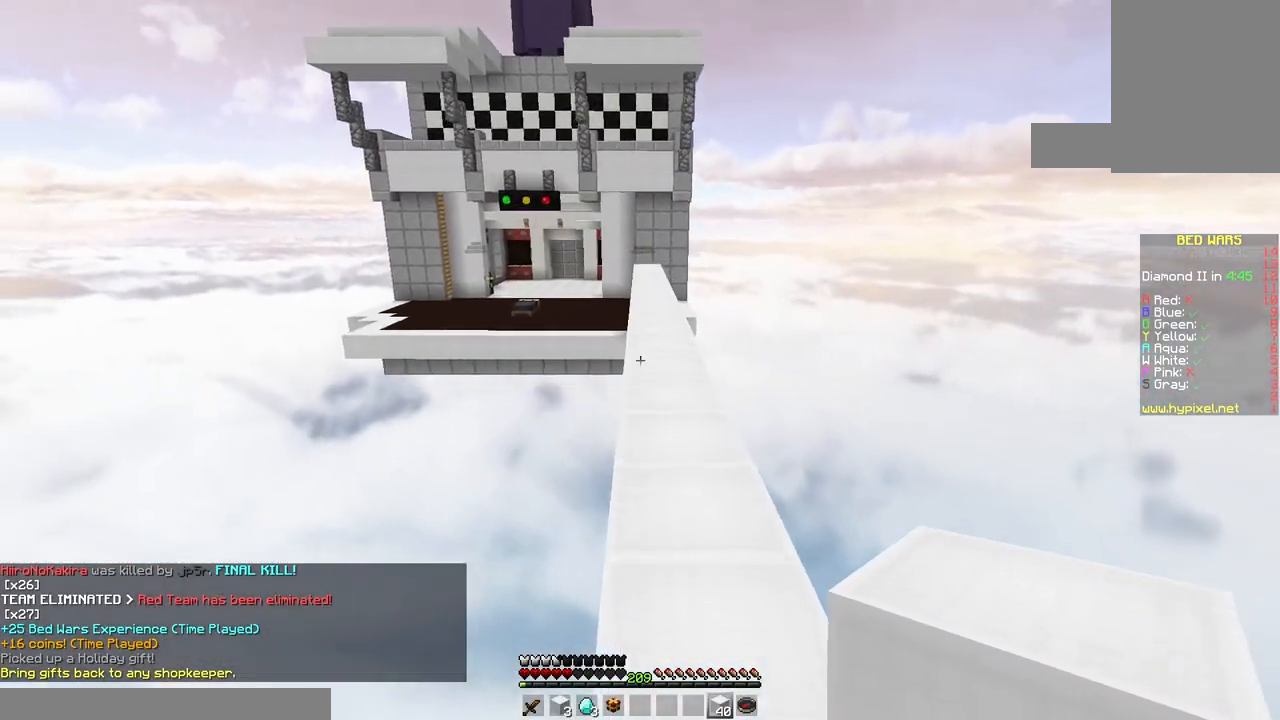
{"keys": ["space", "w"], "mouse": [], "events": []}
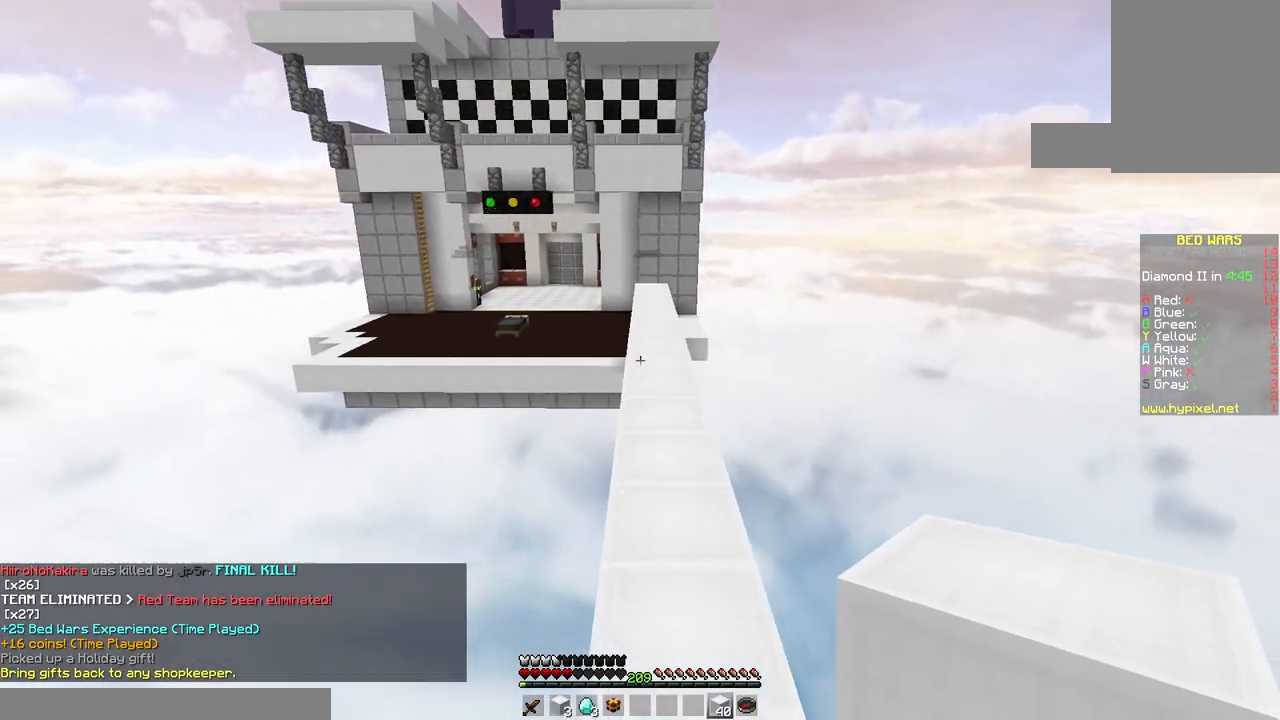
{"keys": ["space", "w"], "mouse": [], "events": []}
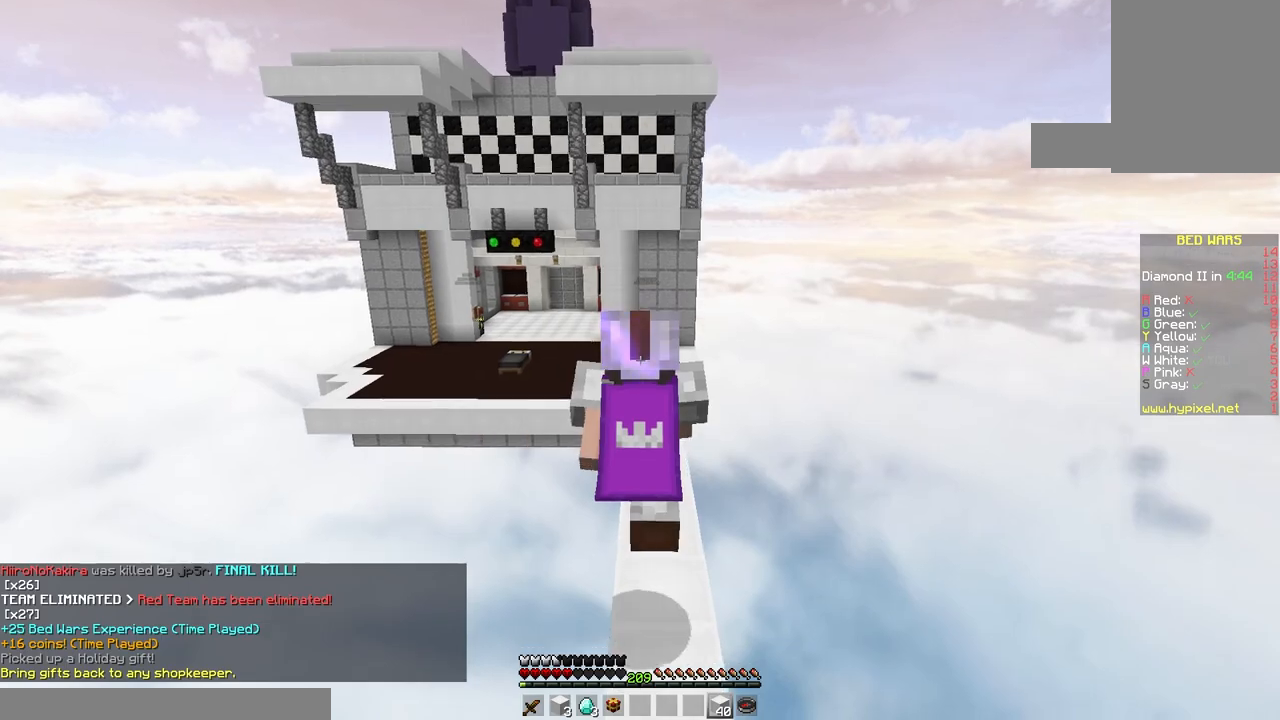
{"keys": ["space", "w"], "mouse": [], "events": []}
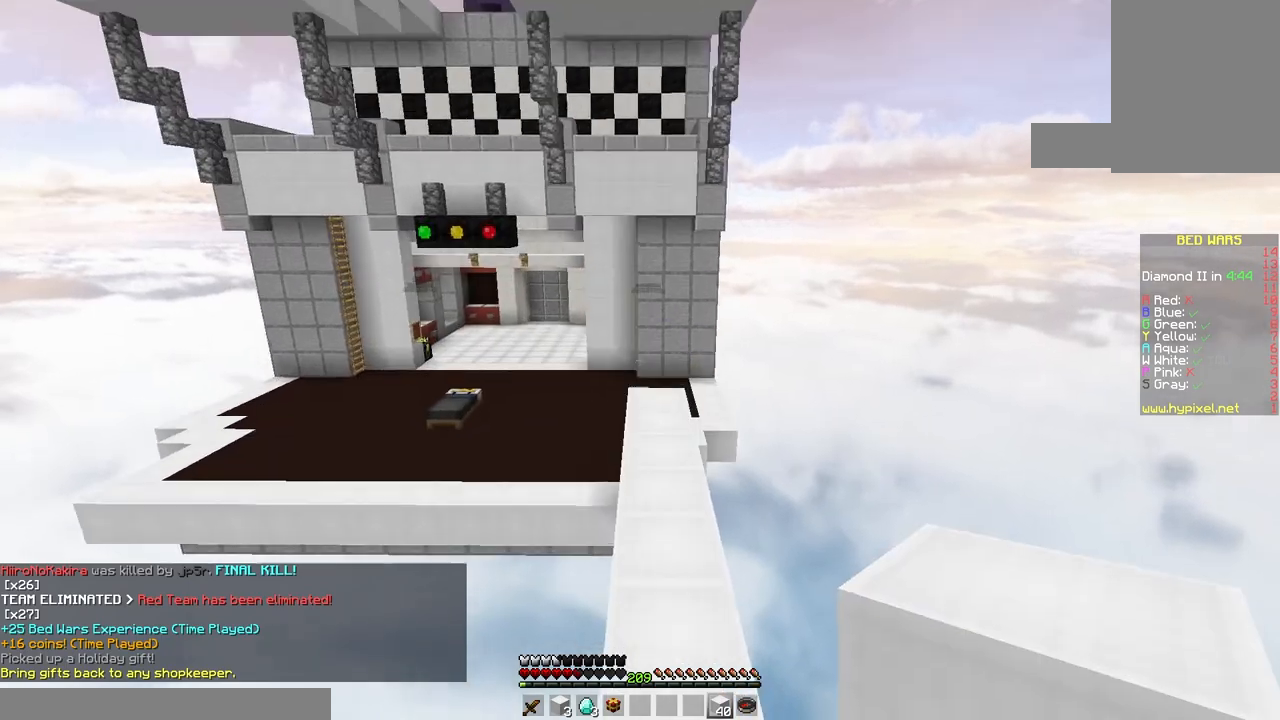
{"keys": ["space", "w"], "mouse": [], "events": []}
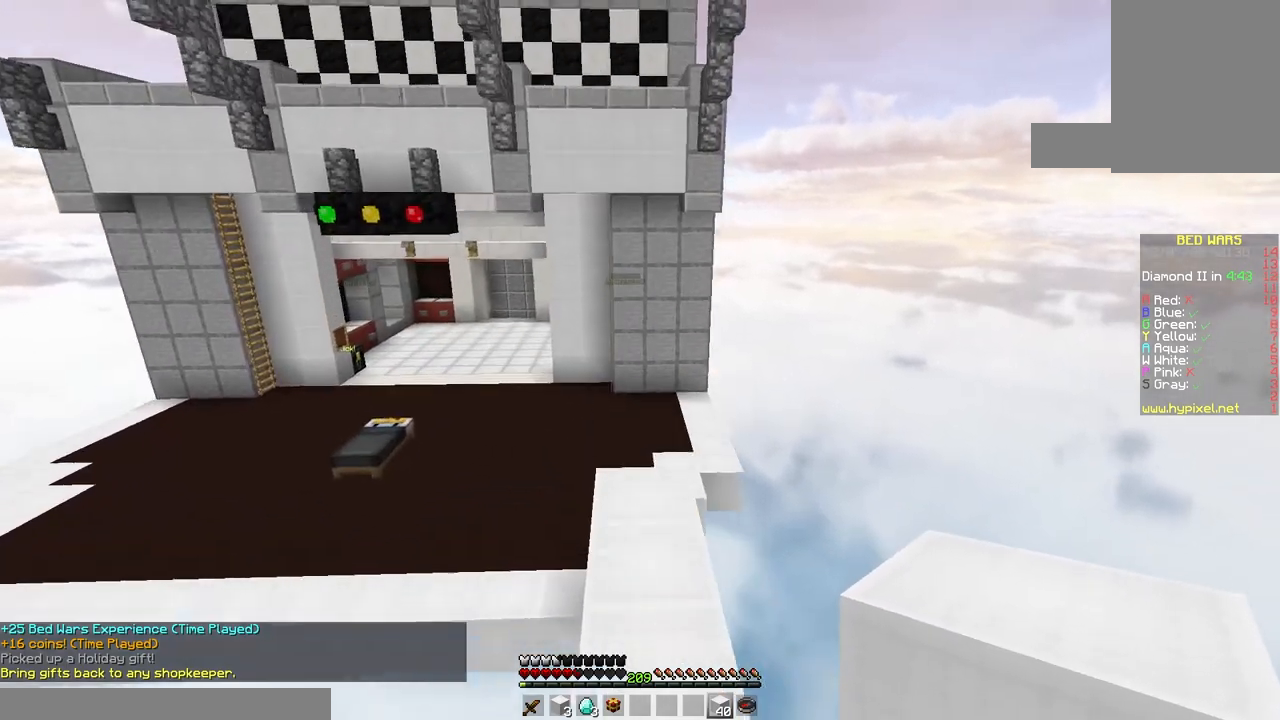
{"keys": ["w"], "mouse": [], "events": [[100, "space", "up"]]}
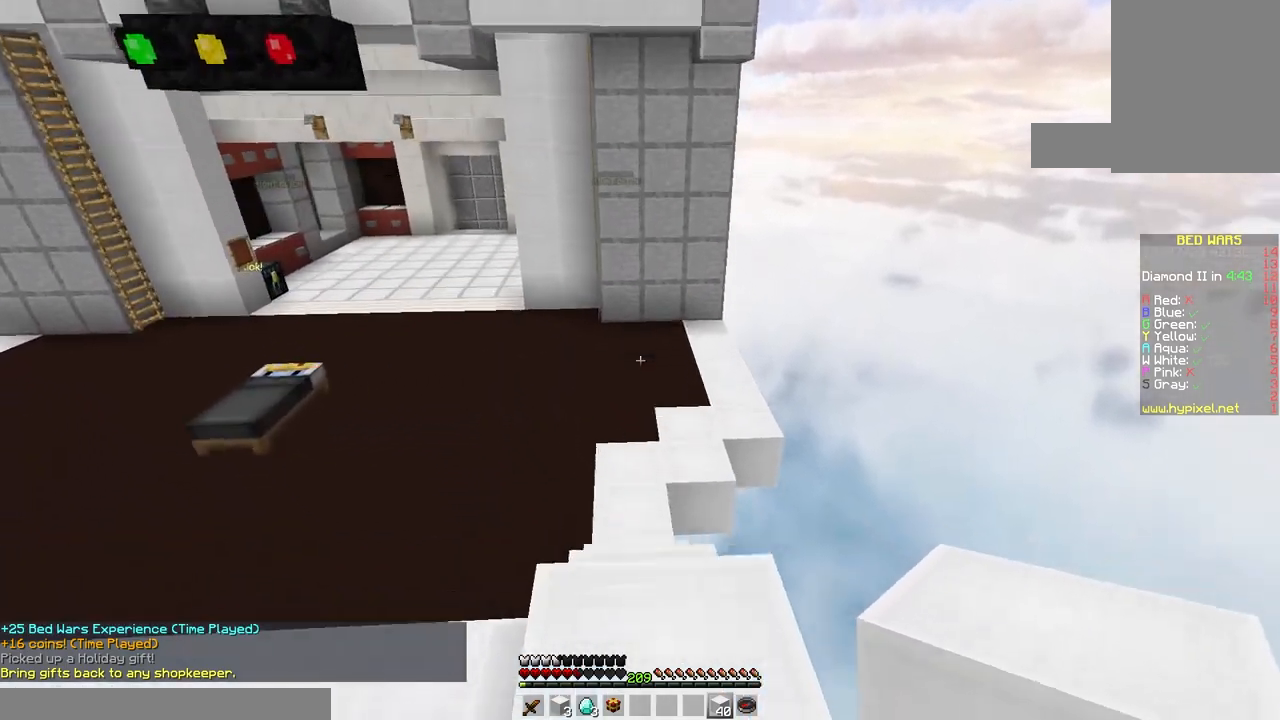
{"keys": ["w"], "mouse": [], "events": []}
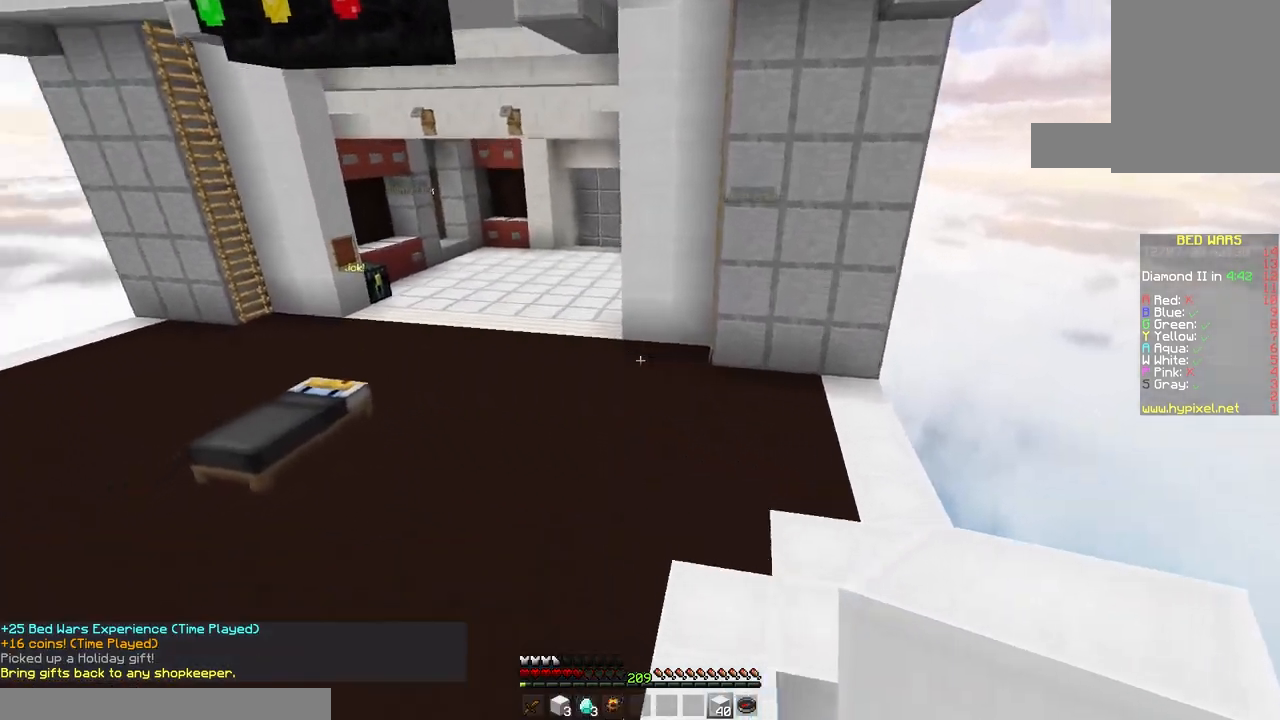
{"keys": ["space", "w"], "mouse": [], "events": [[183, "space", "down"]]}
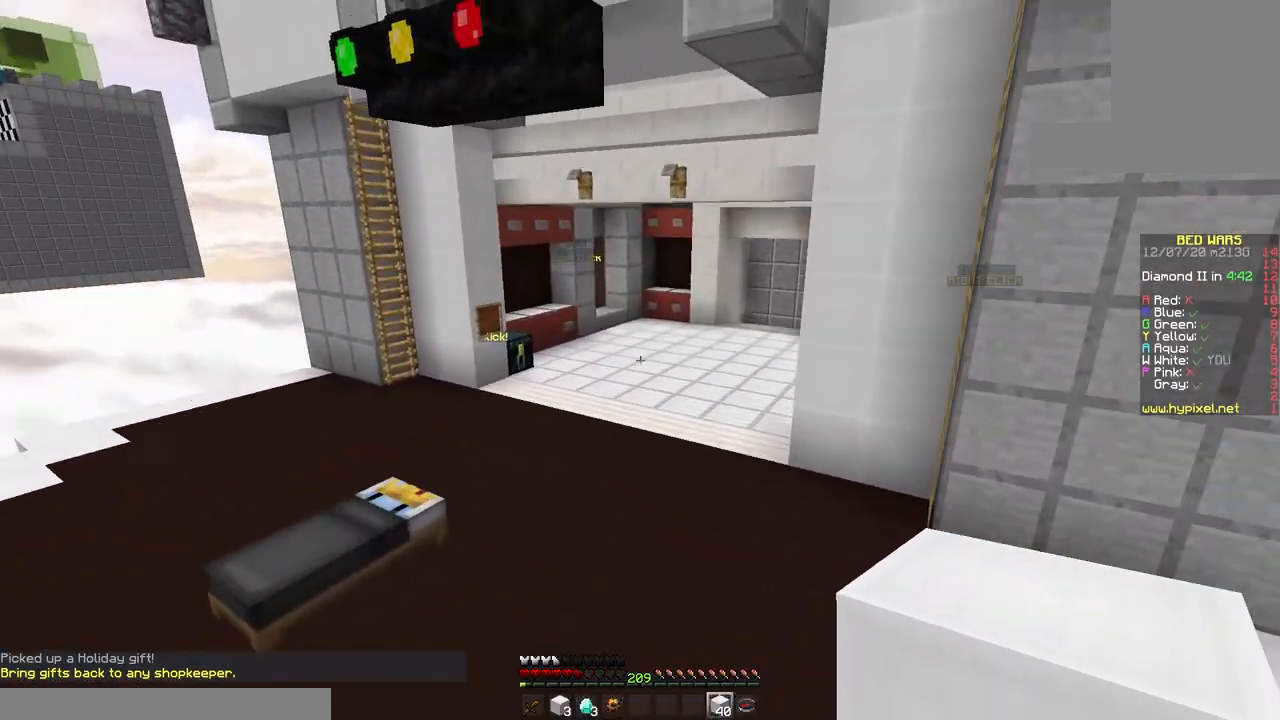
{"keys": ["w"], "mouse": ["right"], "events": [[233, "space", "up"], [500, "mouse_right", "down"]]}
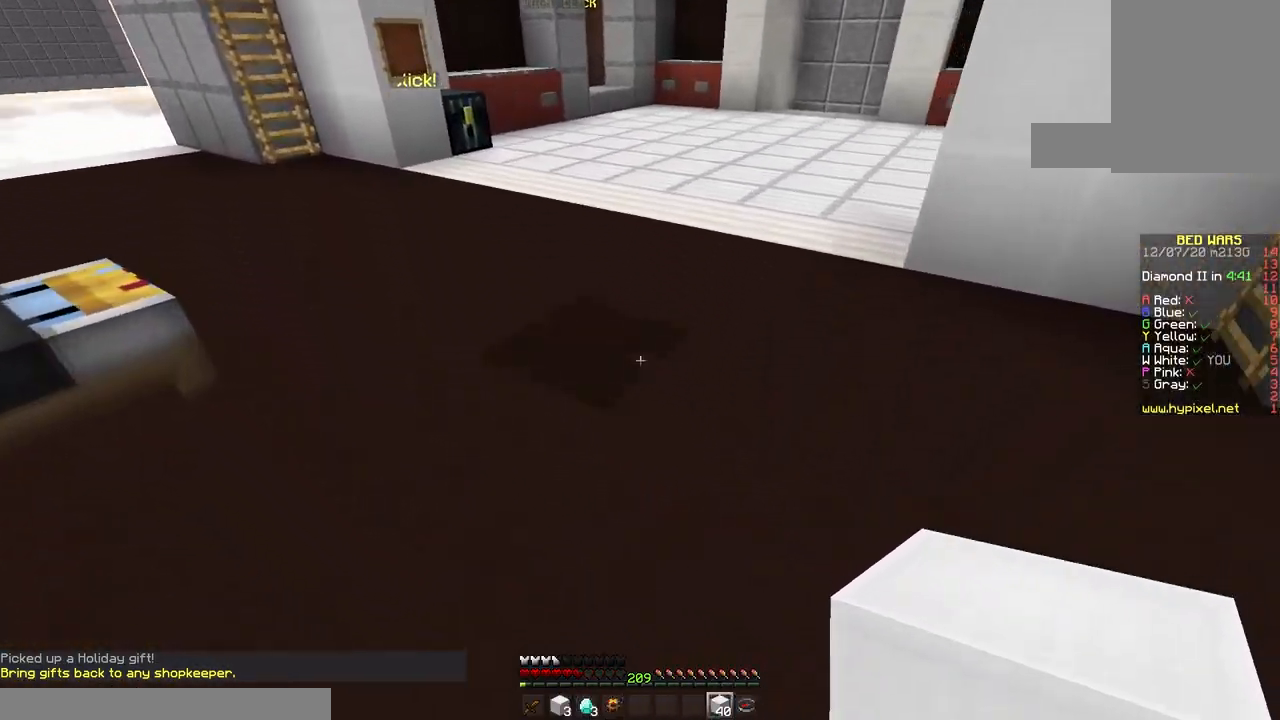
{"keys": ["space", "w"], "mouse": [], "events": [[33, "space", "down"], [183, "mouse_right", "up"], [367, "space", "up"], [417, "space", "down"]]}
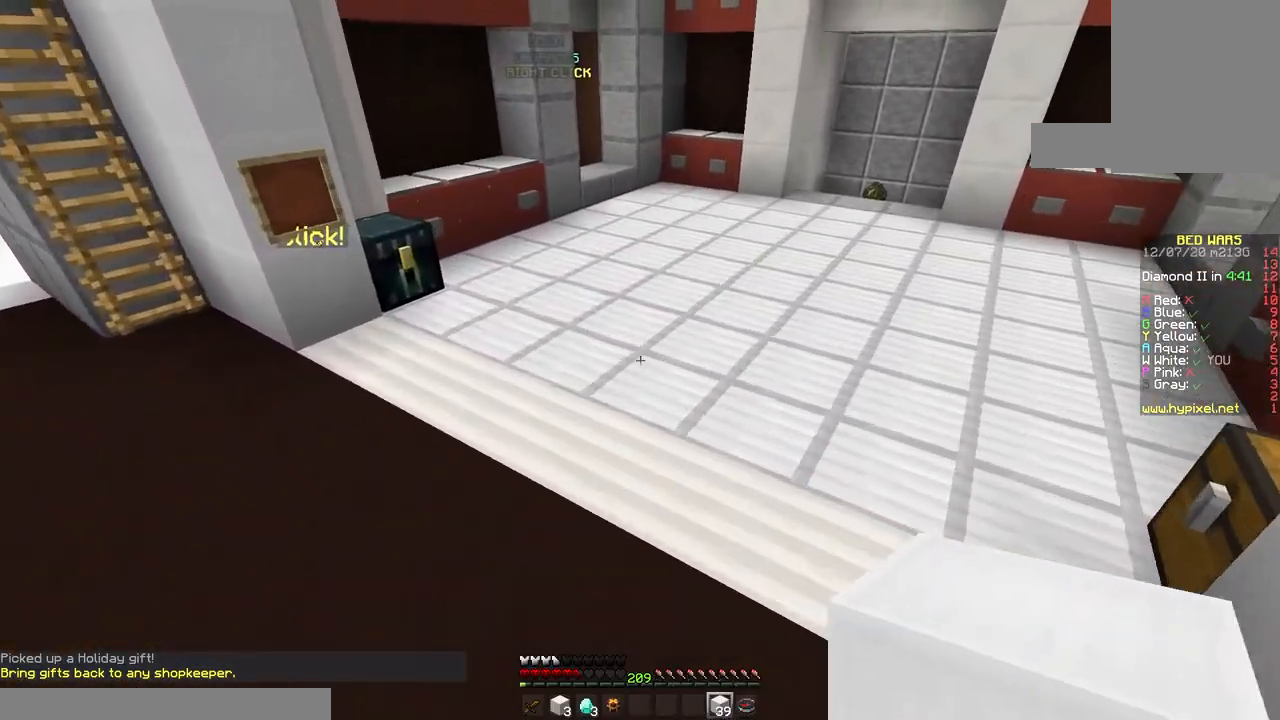
{"keys": ["space", "w"], "mouse": [], "events": []}
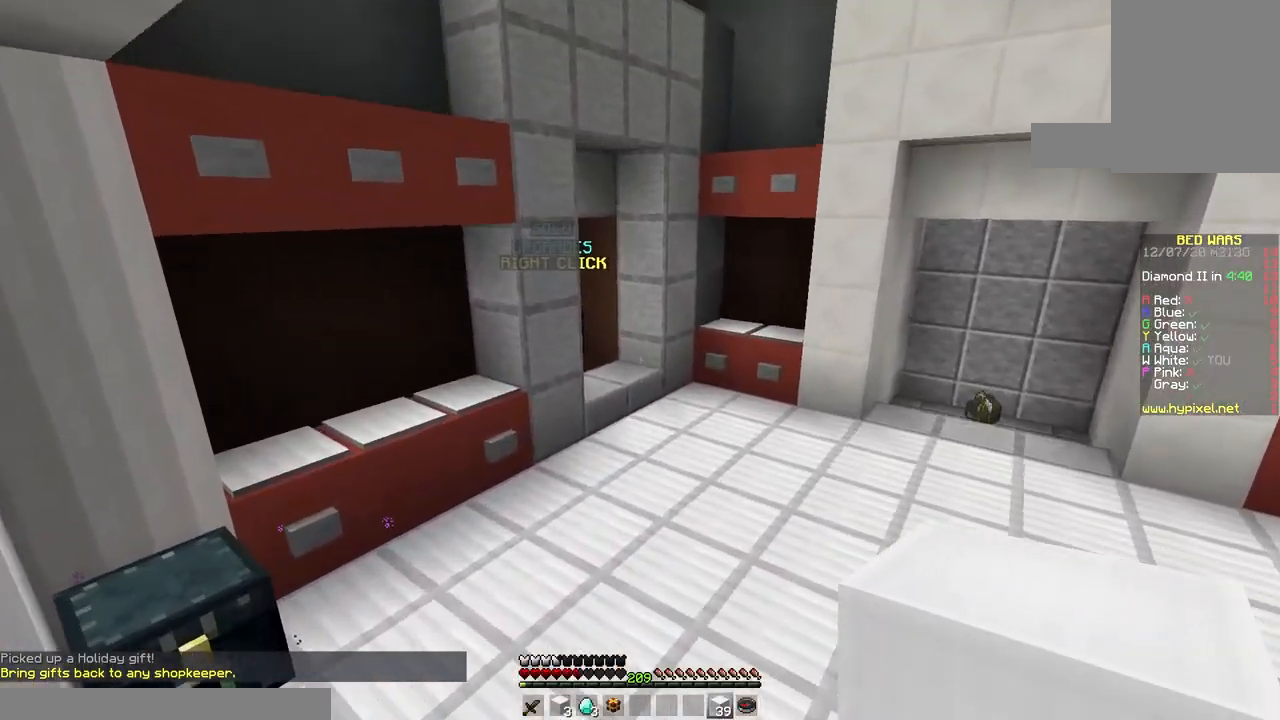
{"keys": ["space", "w"], "mouse": [], "events": []}
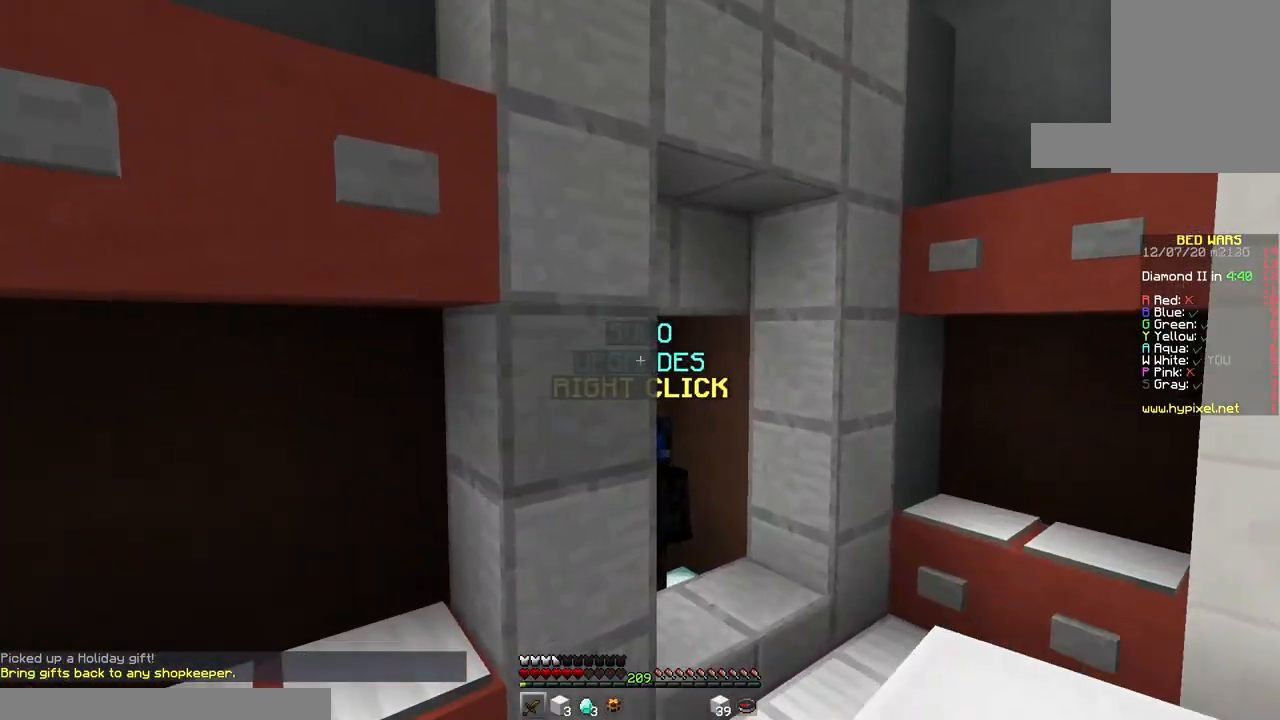
{"keys": ["d", "w"], "mouse": ["right"], "events": [[267, "space", "up"], [367, "d", "down"], [450, "mouse_right", "down"]]}
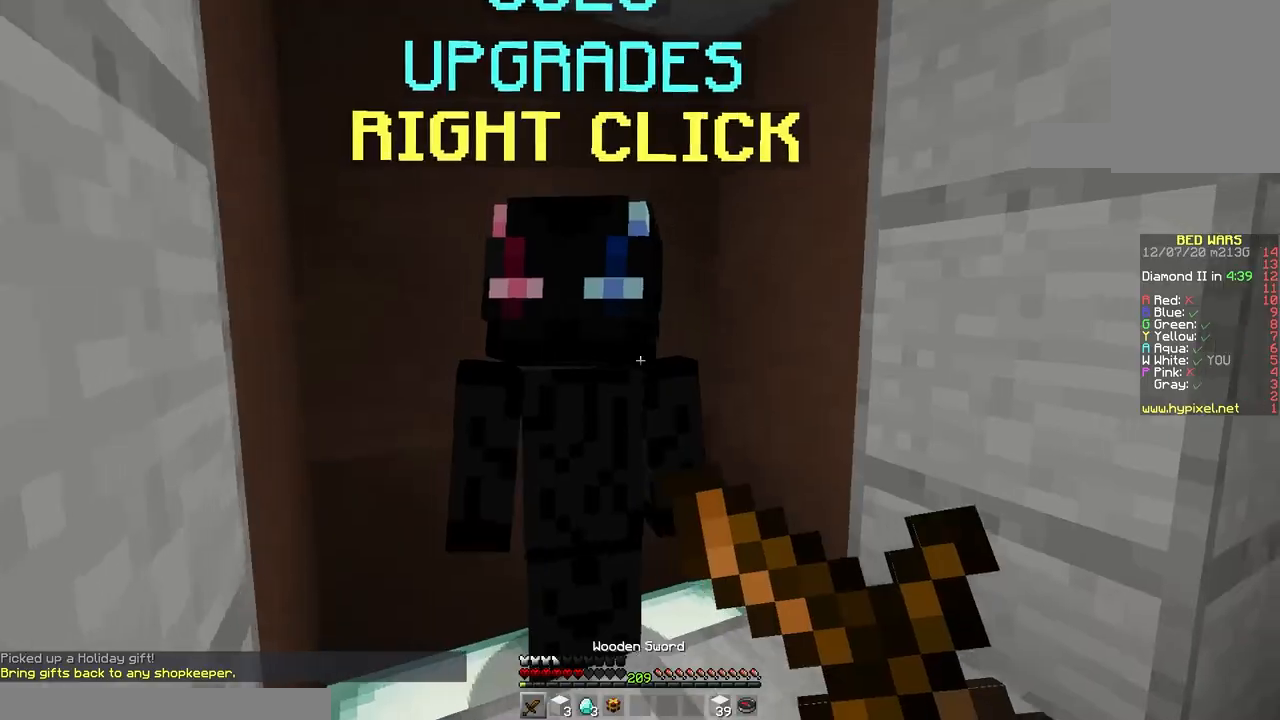
{"keys": [], "mouse": [], "events": [[33, "w", "up"], [117, "mouse_right", "up"], [133, "d", "up"]]}
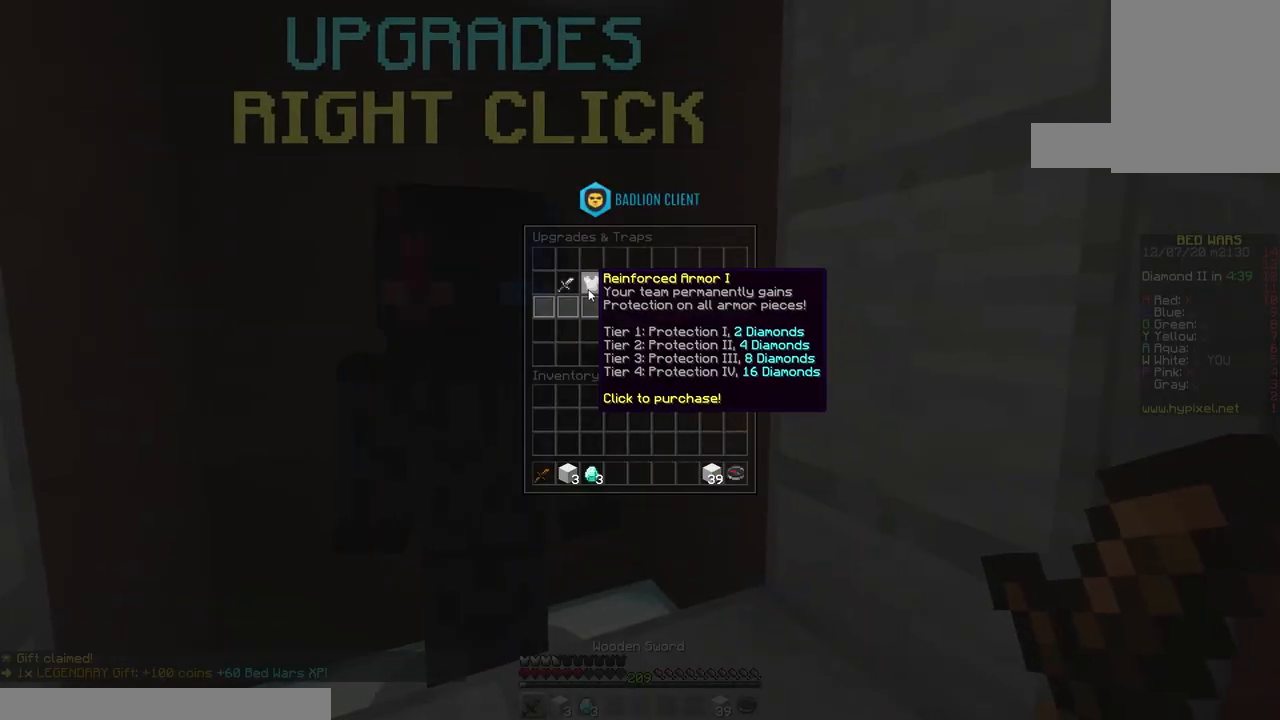
{"keys": [], "mouse": [], "events": []}
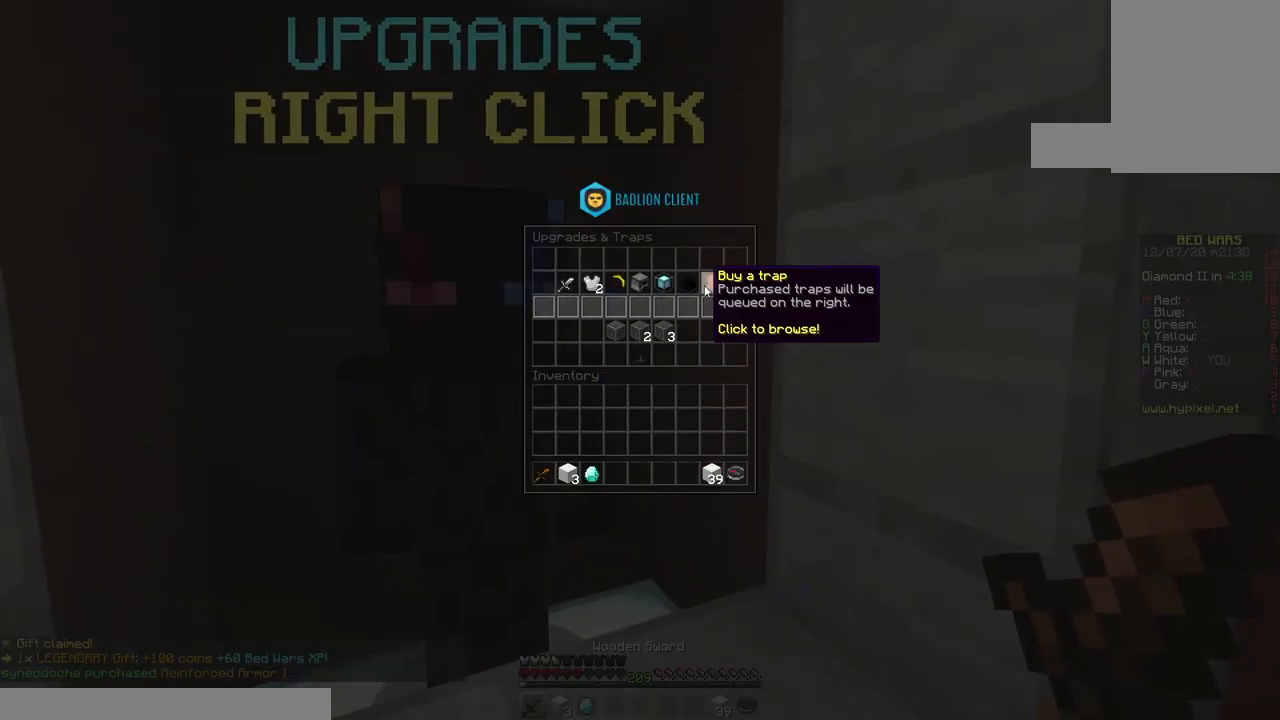
{"keys": [], "mouse": [], "events": []}
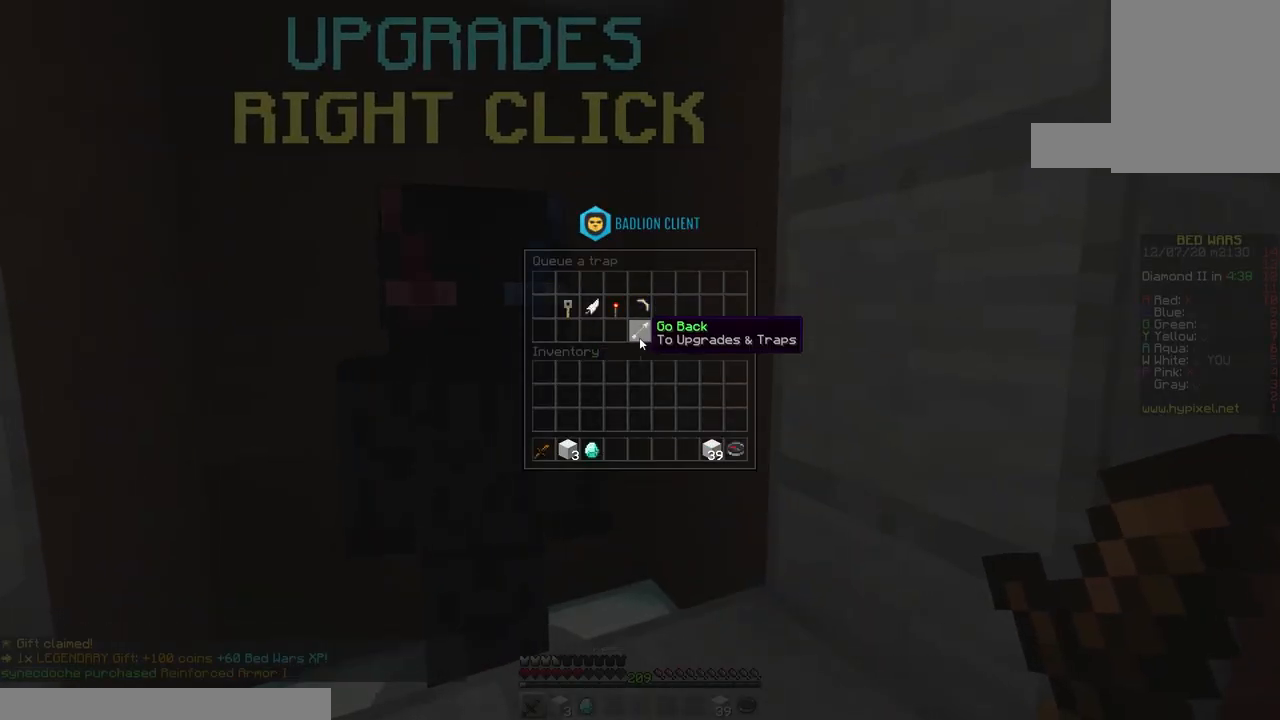
{"keys": [], "mouse": [], "events": []}
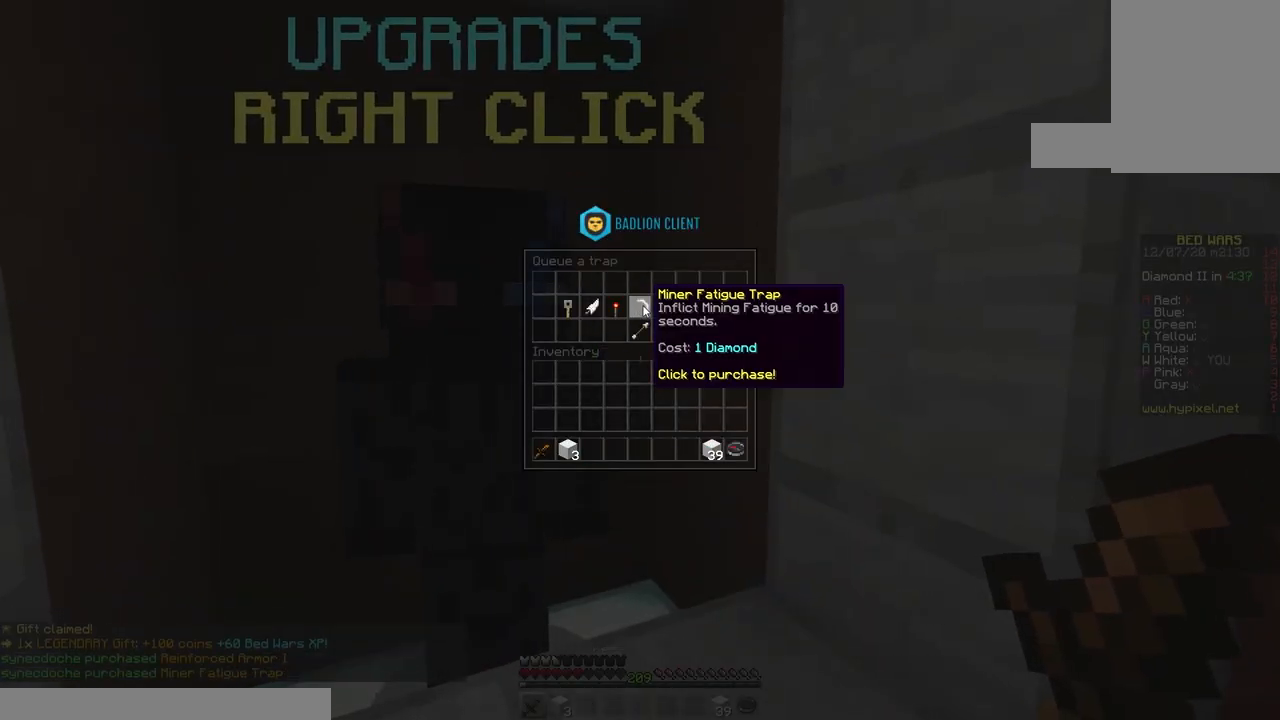
{"keys": [], "mouse": [], "events": []}
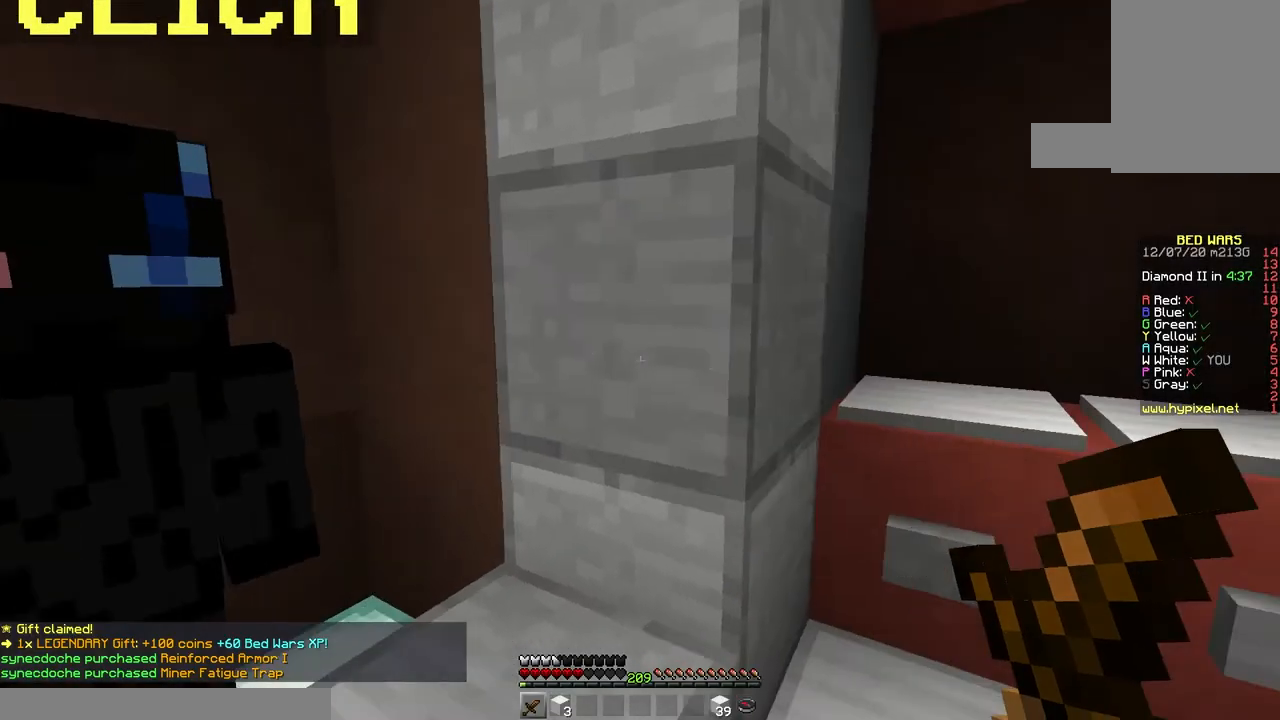
{"keys": ["d", "space", "w"], "mouse": [], "events": [[50, "d", "down"], [133, "w", "down"], [283, "space", "down"]]}
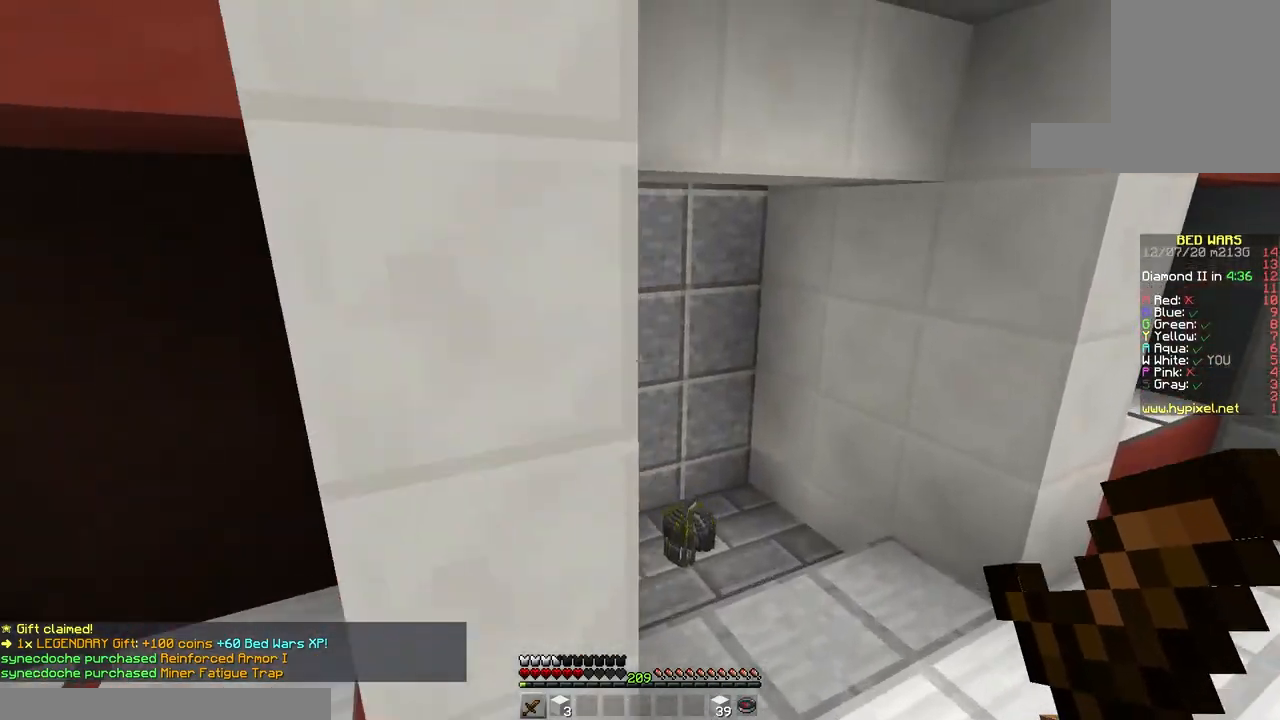
{"keys": ["w"], "mouse": [], "events": [[17, "space", "up"], [67, "d", "up"]]}
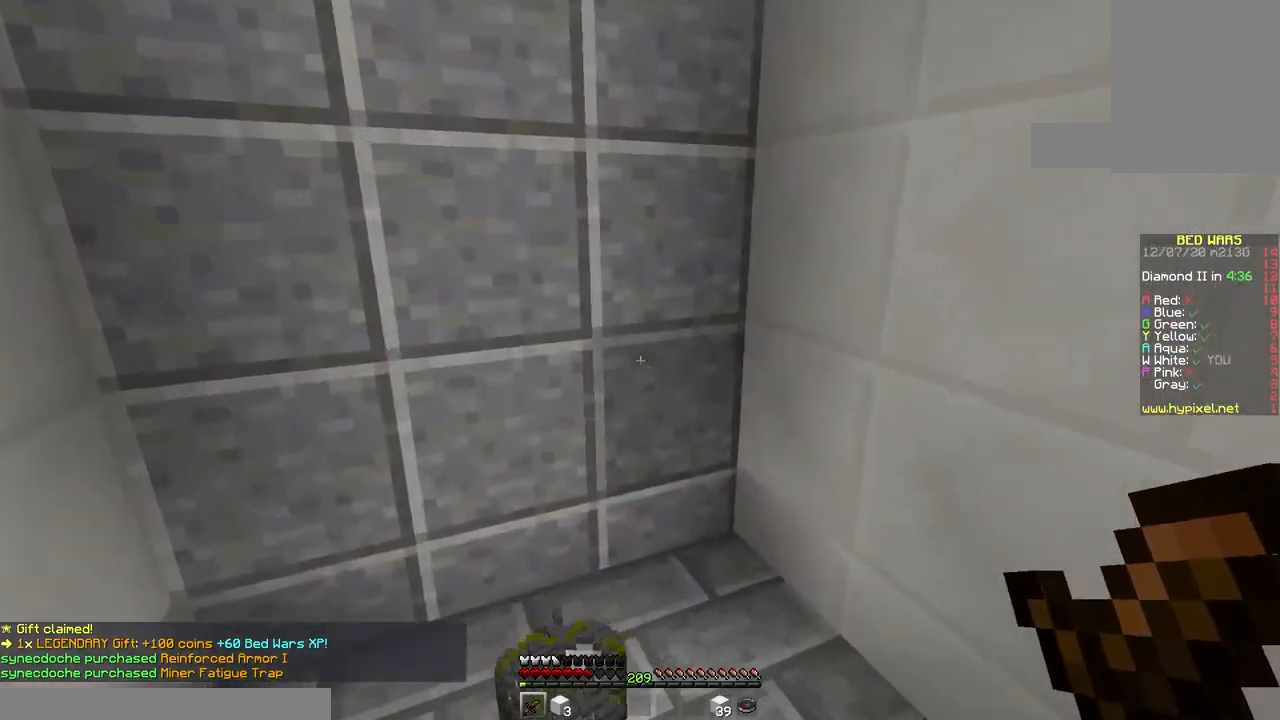
{"keys": ["space", "w"], "mouse": [], "events": [[400, "space", "down"]]}
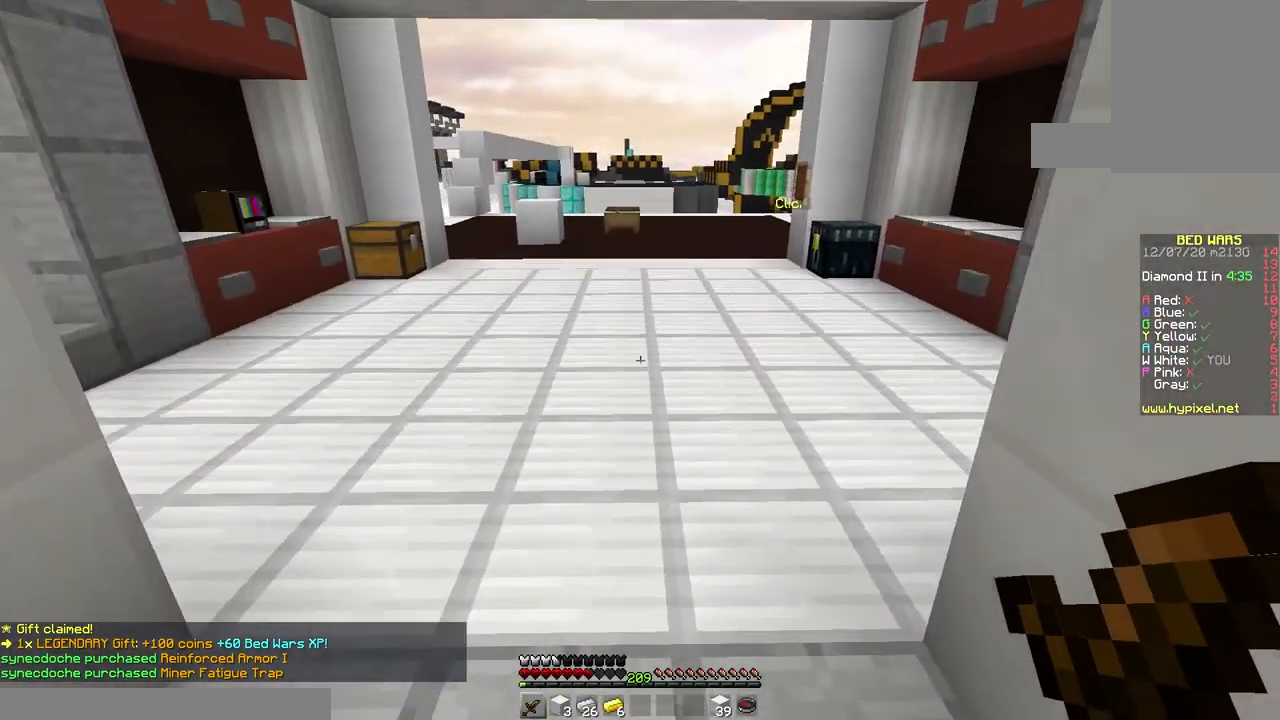
{"keys": ["space", "w"], "mouse": [], "events": [[150, "space", "up"], [350, "space", "down"]]}
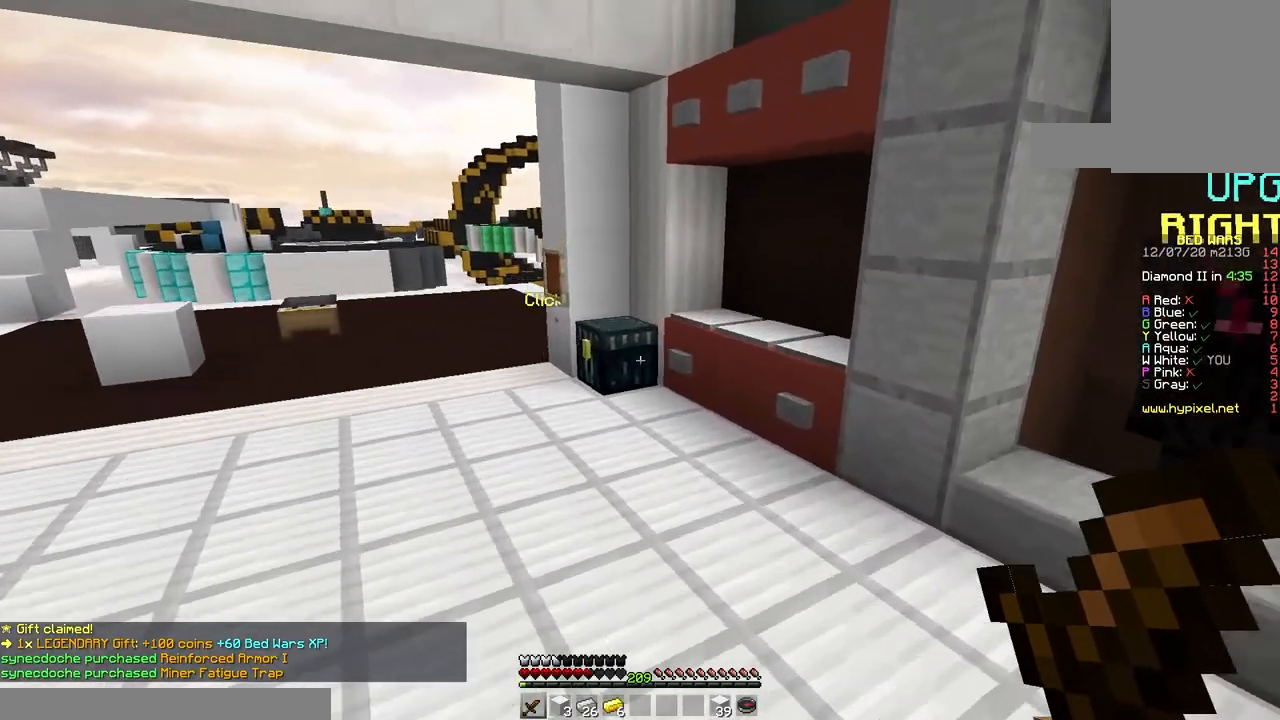
{"keys": ["a", "w"], "mouse": ["right"], "events": [[183, "space", "up"], [333, "a", "down"], [500, "mouse_right", "down"]]}
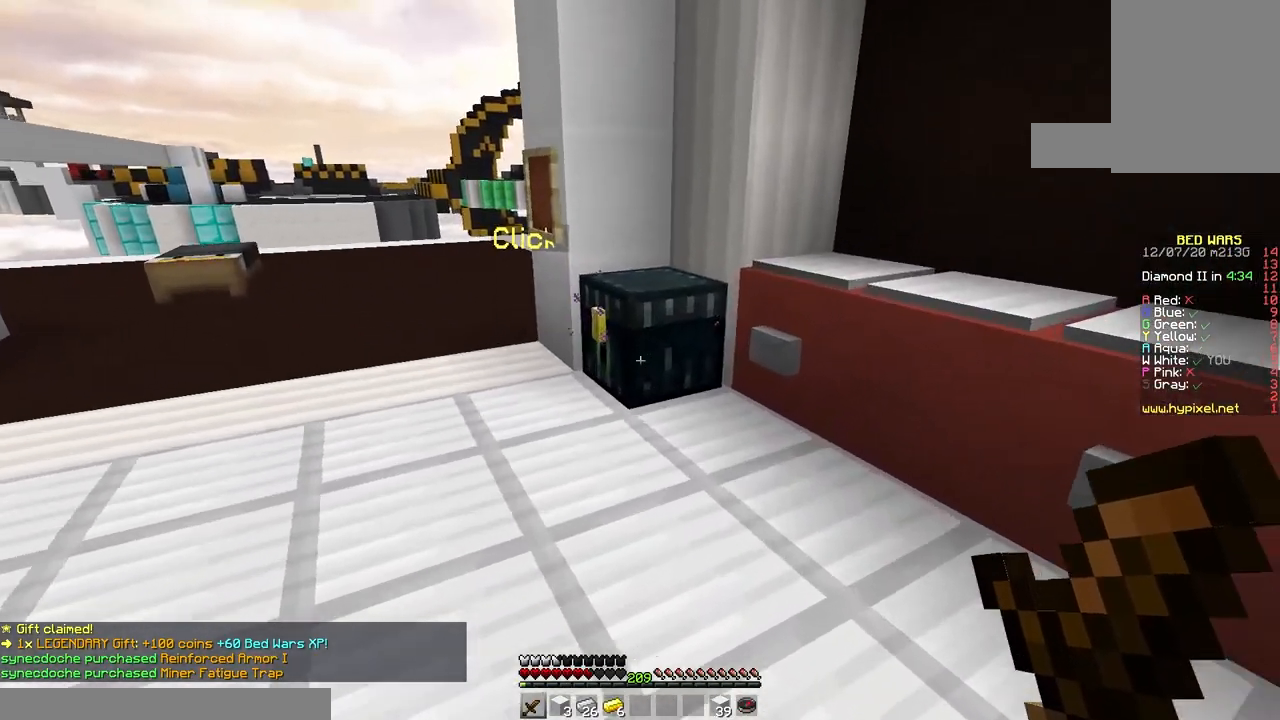
{"keys": [], "mouse": [], "events": [[150, "w", "up"], [167, "a", "up"], [183, "mouse_right", "up"]]}
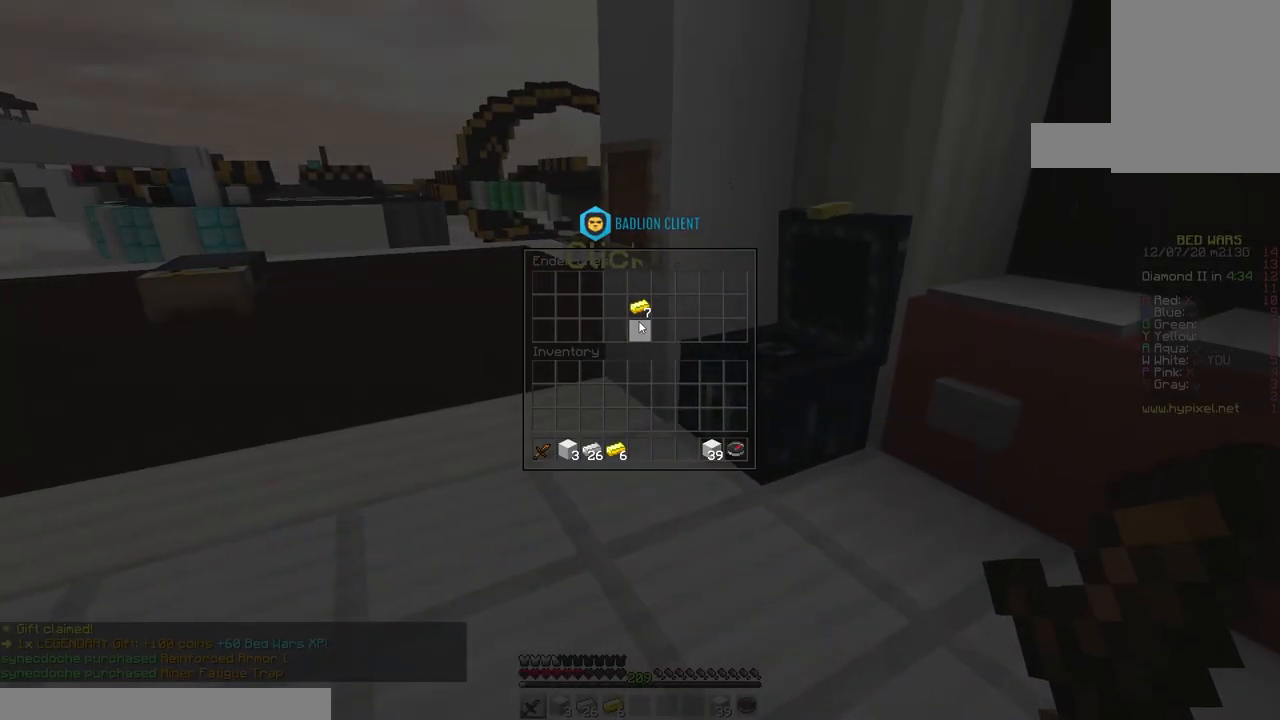
{"keys": [], "mouse": [], "events": []}
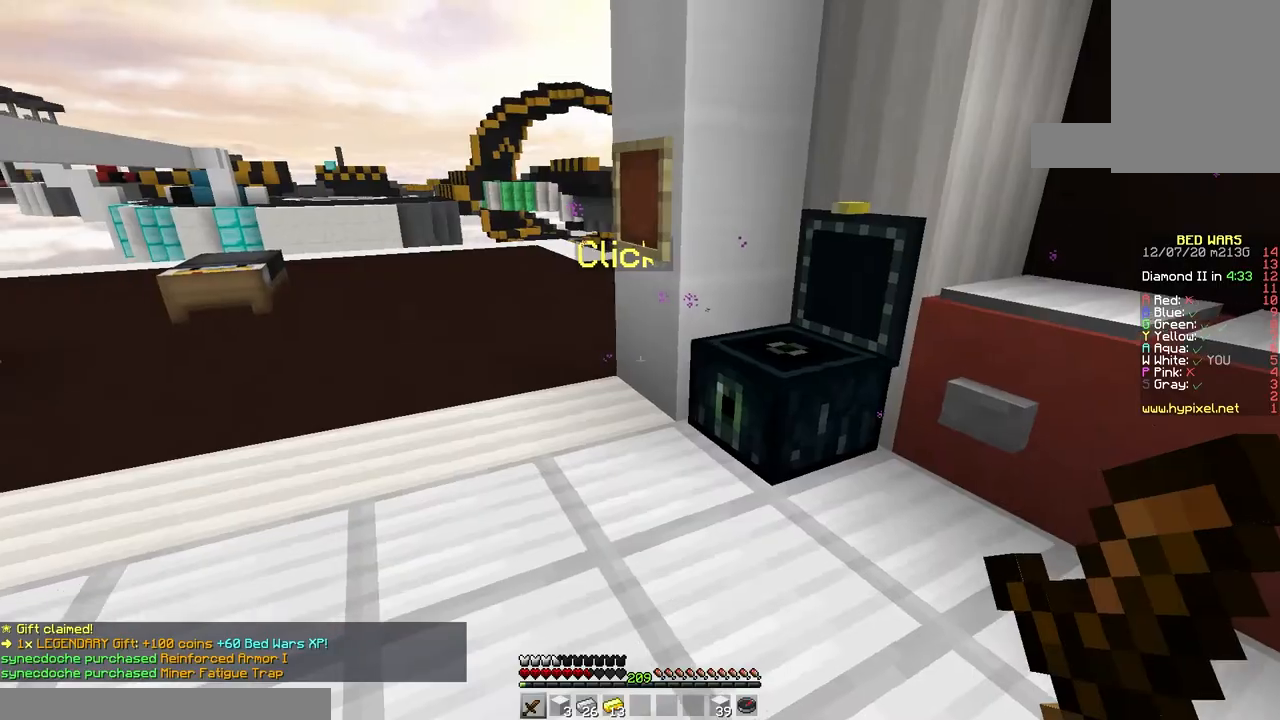
{"keys": ["space", "w"], "mouse": [], "events": [[200, "w", "down"], [267, "space", "down"]]}
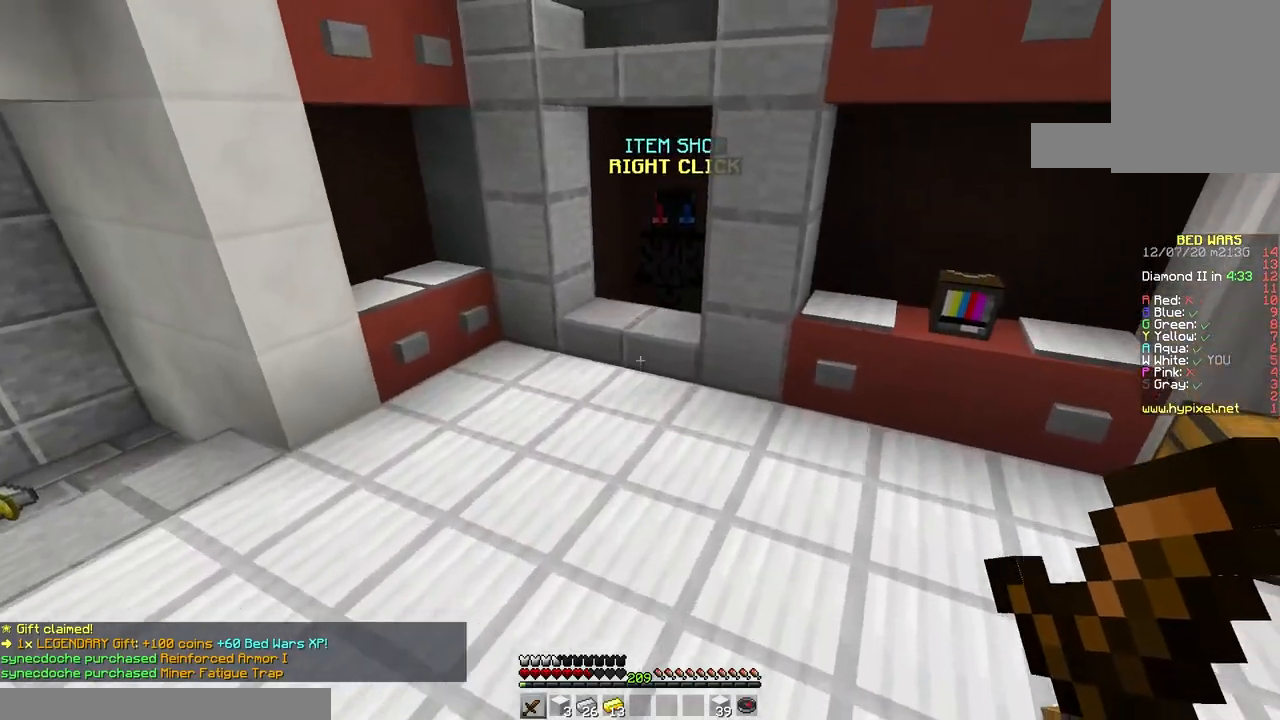
{"keys": ["w"], "mouse": [], "events": [[100, "space", "up"]]}
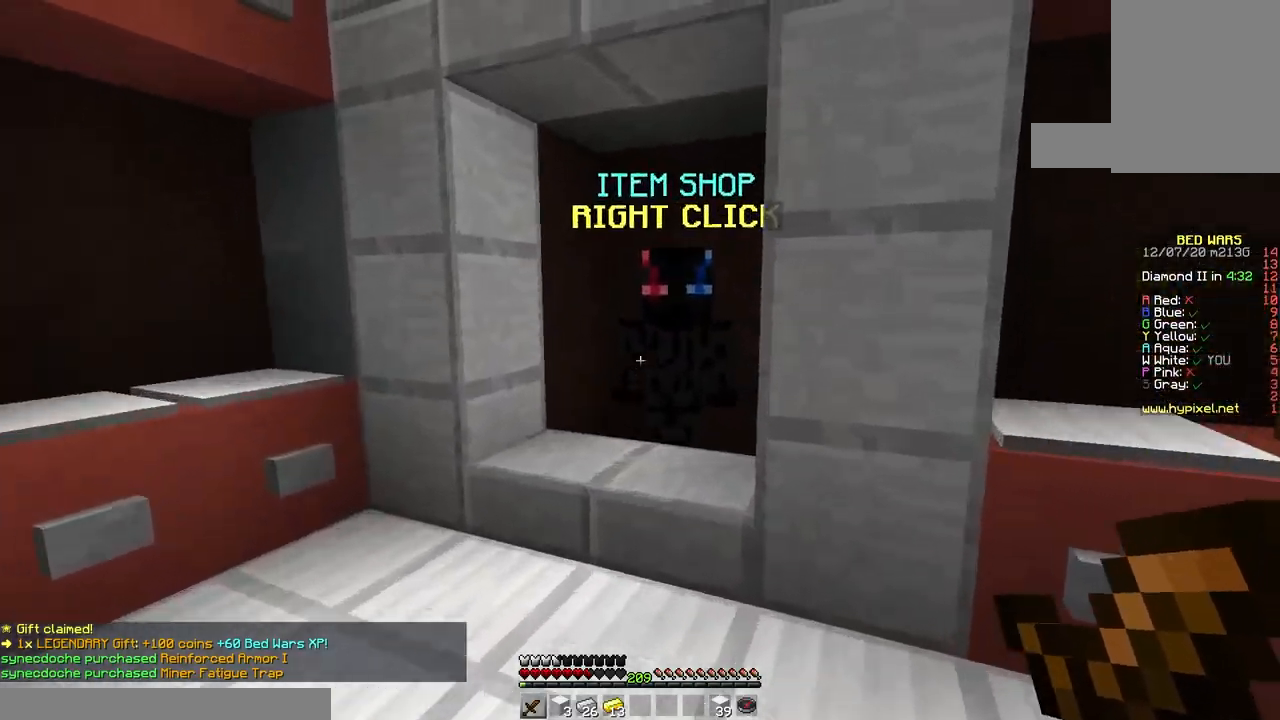
{"keys": [], "mouse": []}
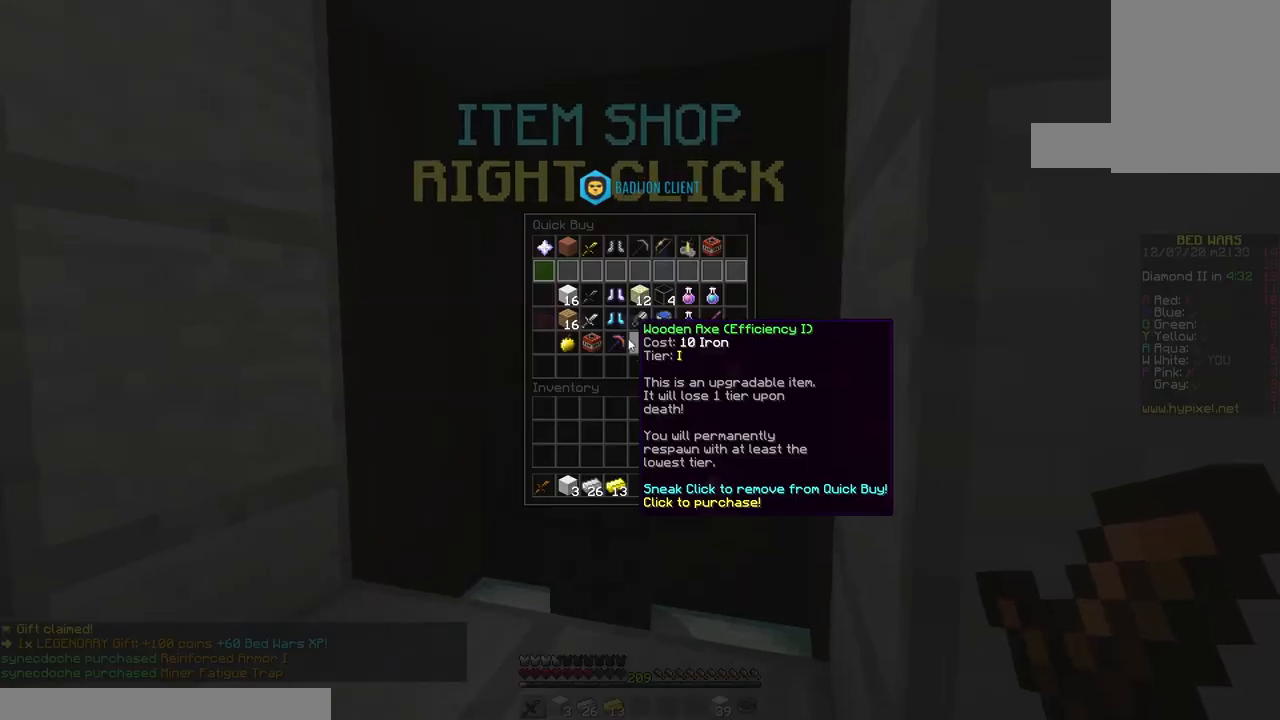
{"keys": [], "mouse": [], "events": []}
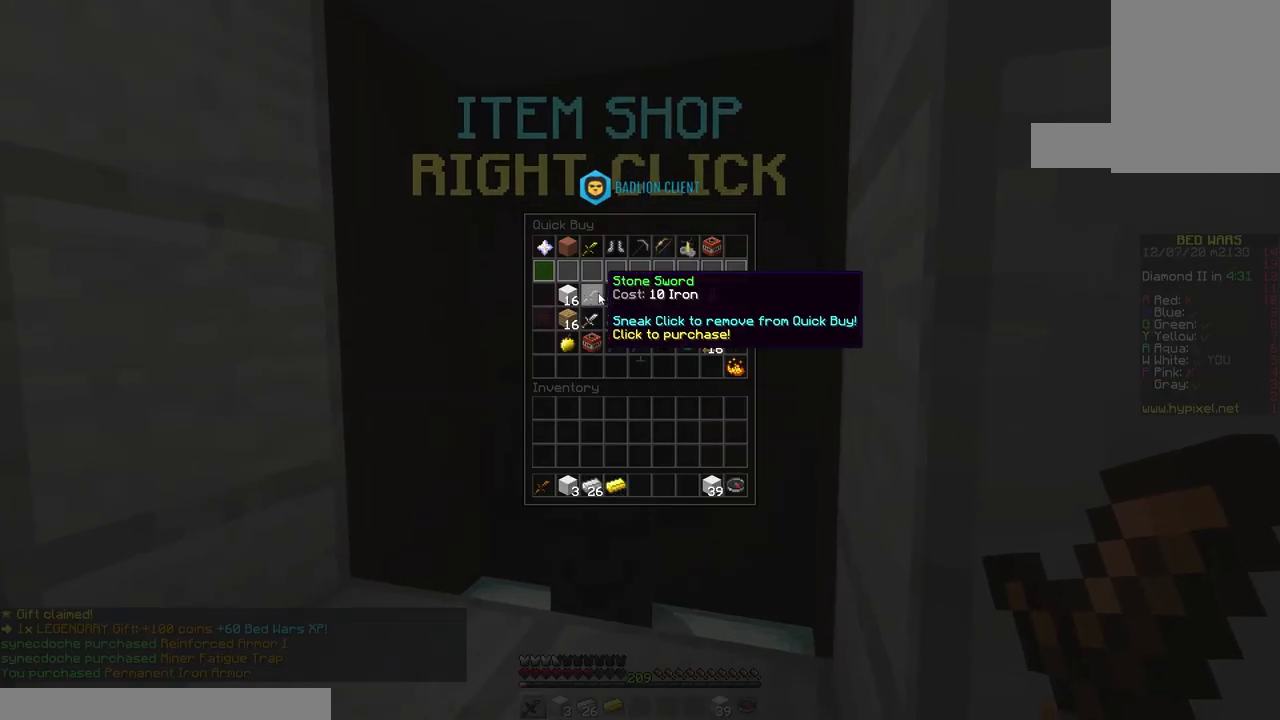
{"keys": [], "mouse": [], "events": []}